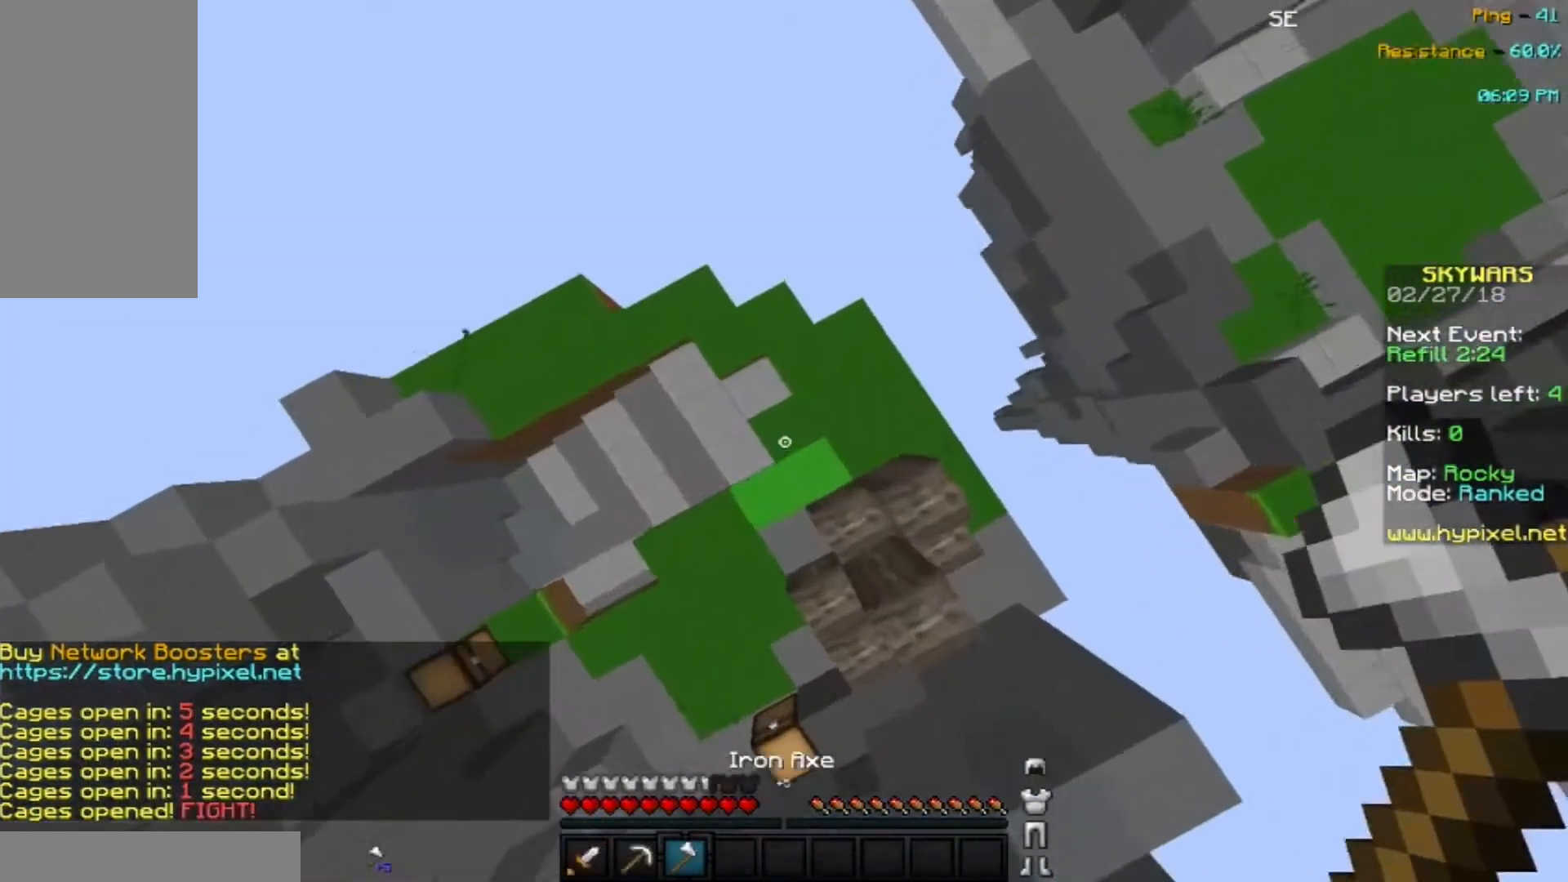
Gameplay with keyboard and mouse; each line is a JSON object with the keys and mouse buttons held at the frame after it. "events" lists presses ("down") and releases ("up") of "a", "d", "s", "space", "w", "mouse_left" and "mouse_right" between this image and that frame as [ms after this image, input, new state], when the widget could be followed in between. "mouse_left", "mouse_right" = the "left", "right" buttons of the "mouse" list. No other keys are recorded. Fast repeated clicks can show as one long hold. Mouse movement is not recorded.
{"keys": ["w"], "mouse": [], "events": [[233, "w", "down"]]}
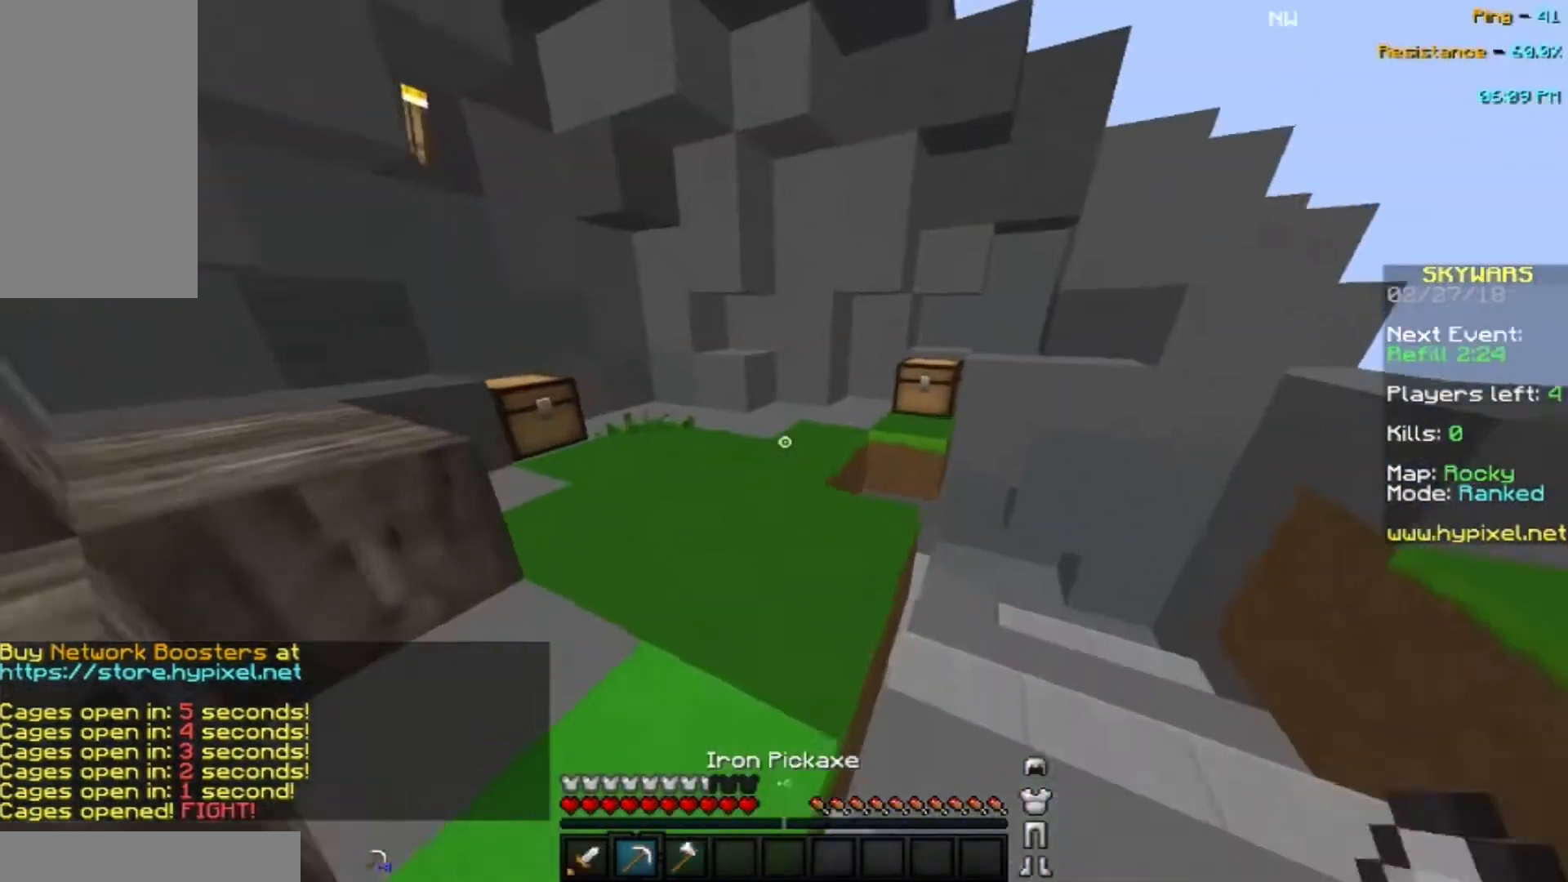
{"keys": ["space", "w"], "mouse": [], "events": [[334, "space", "down"]]}
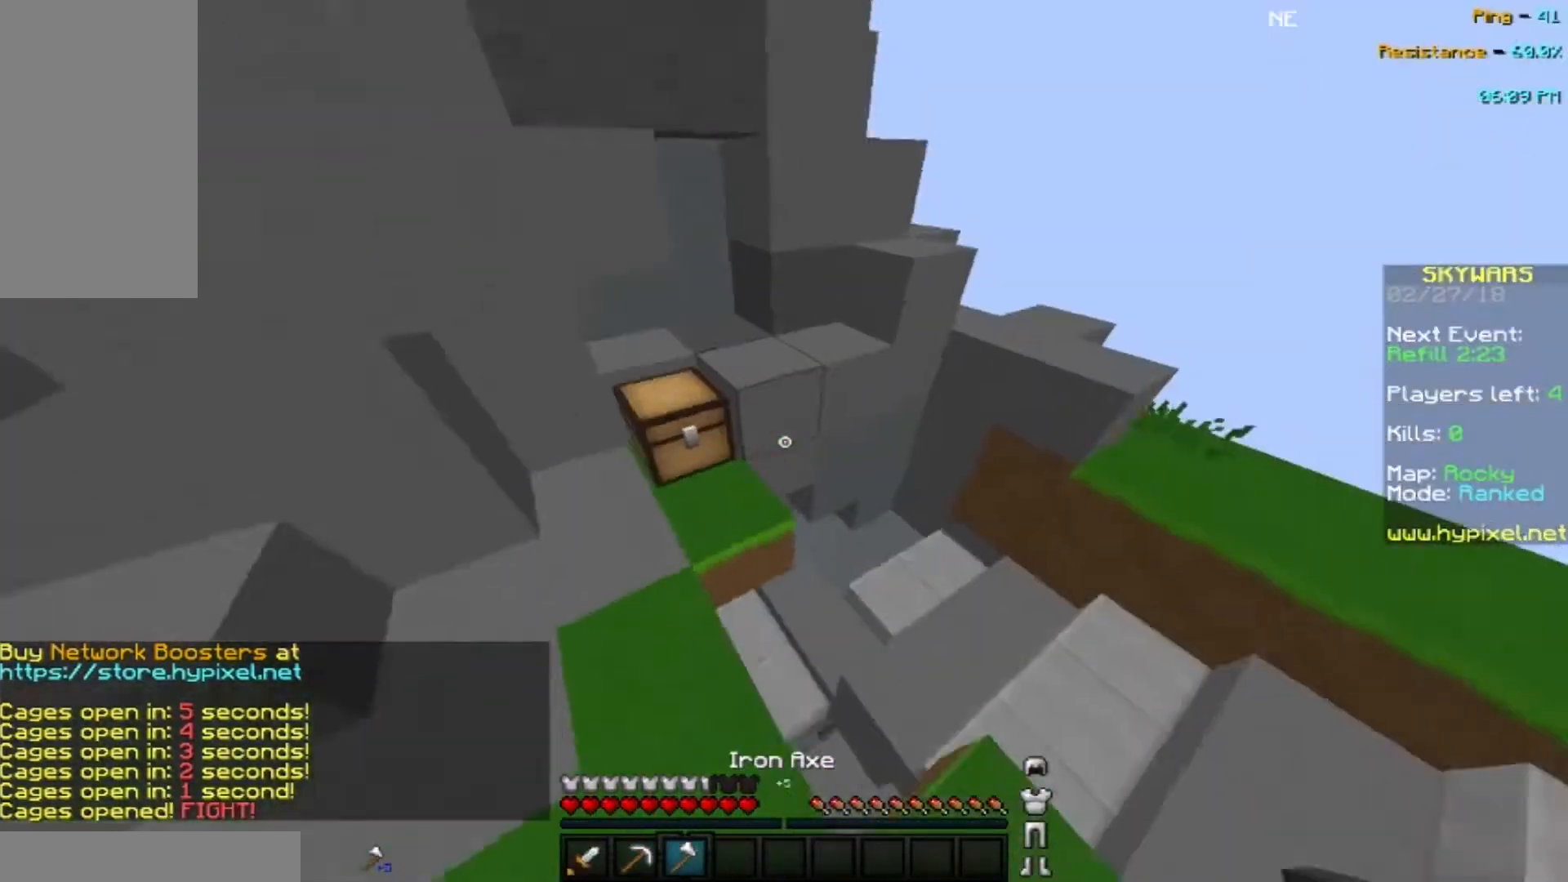
{"keys": ["w"], "mouse": ["left"], "events": [[33, "space", "up"], [333, "mouse_left", "down"]]}
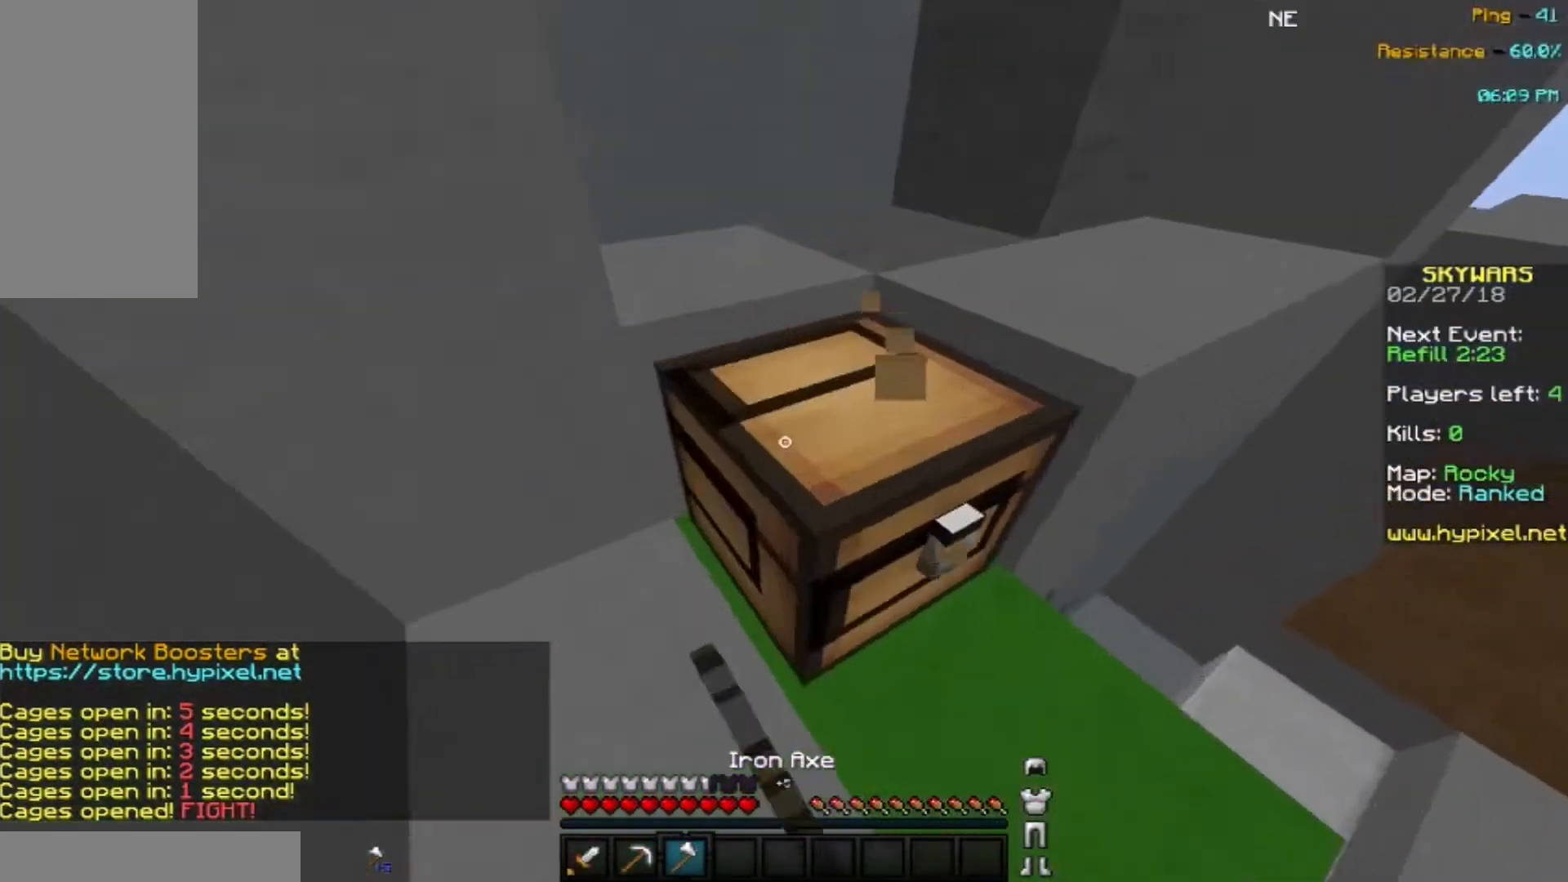
{"keys": ["w"], "mouse": ["left"], "events": []}
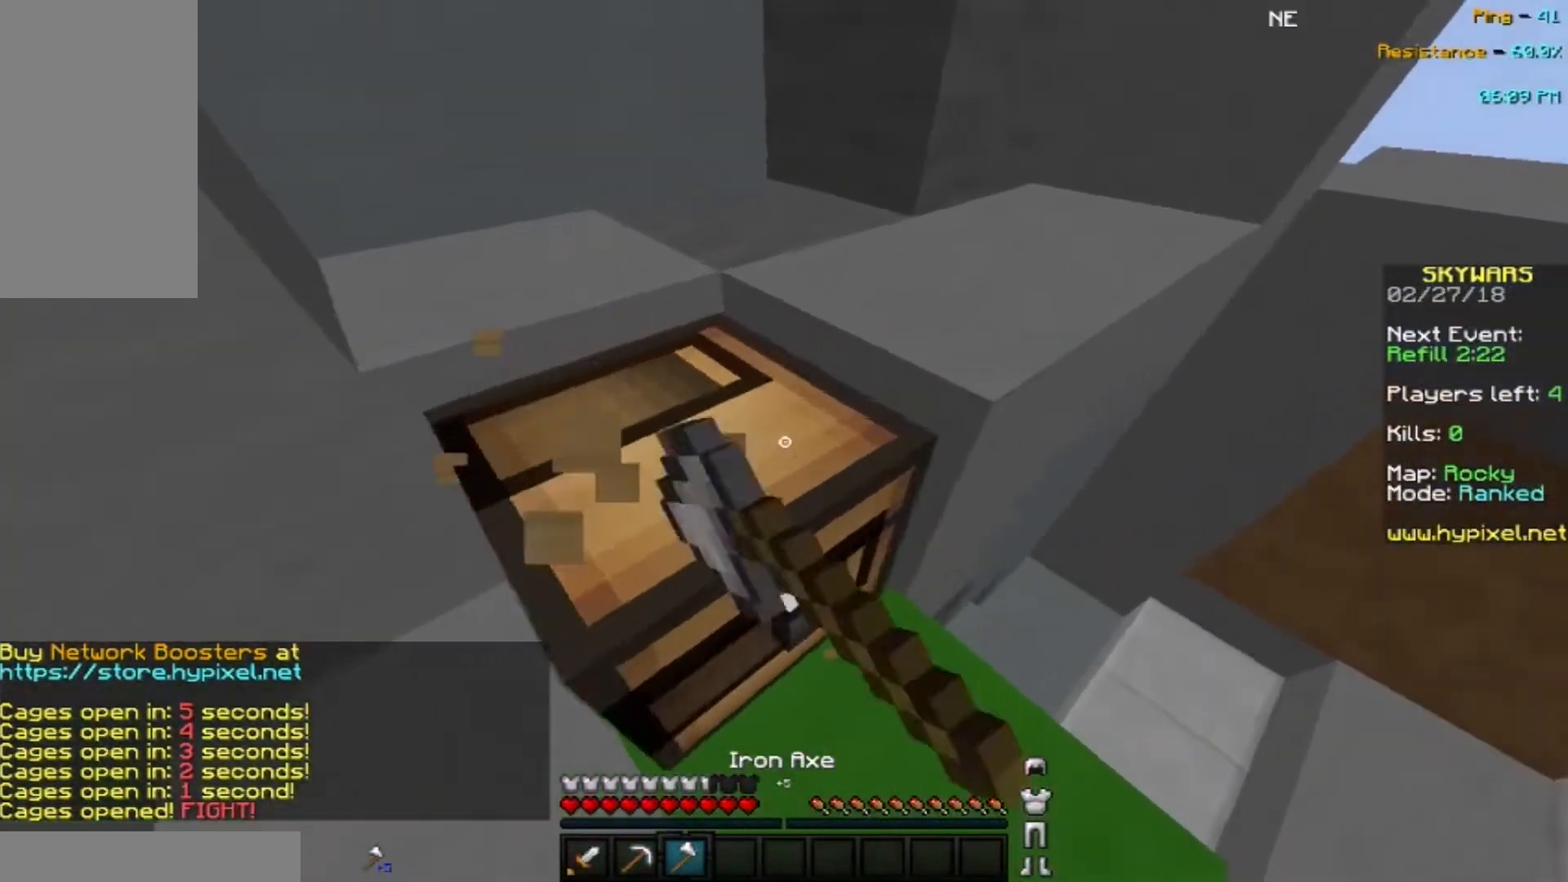
{"keys": ["w"], "mouse": [], "events": [[333, "mouse_left", "up"]]}
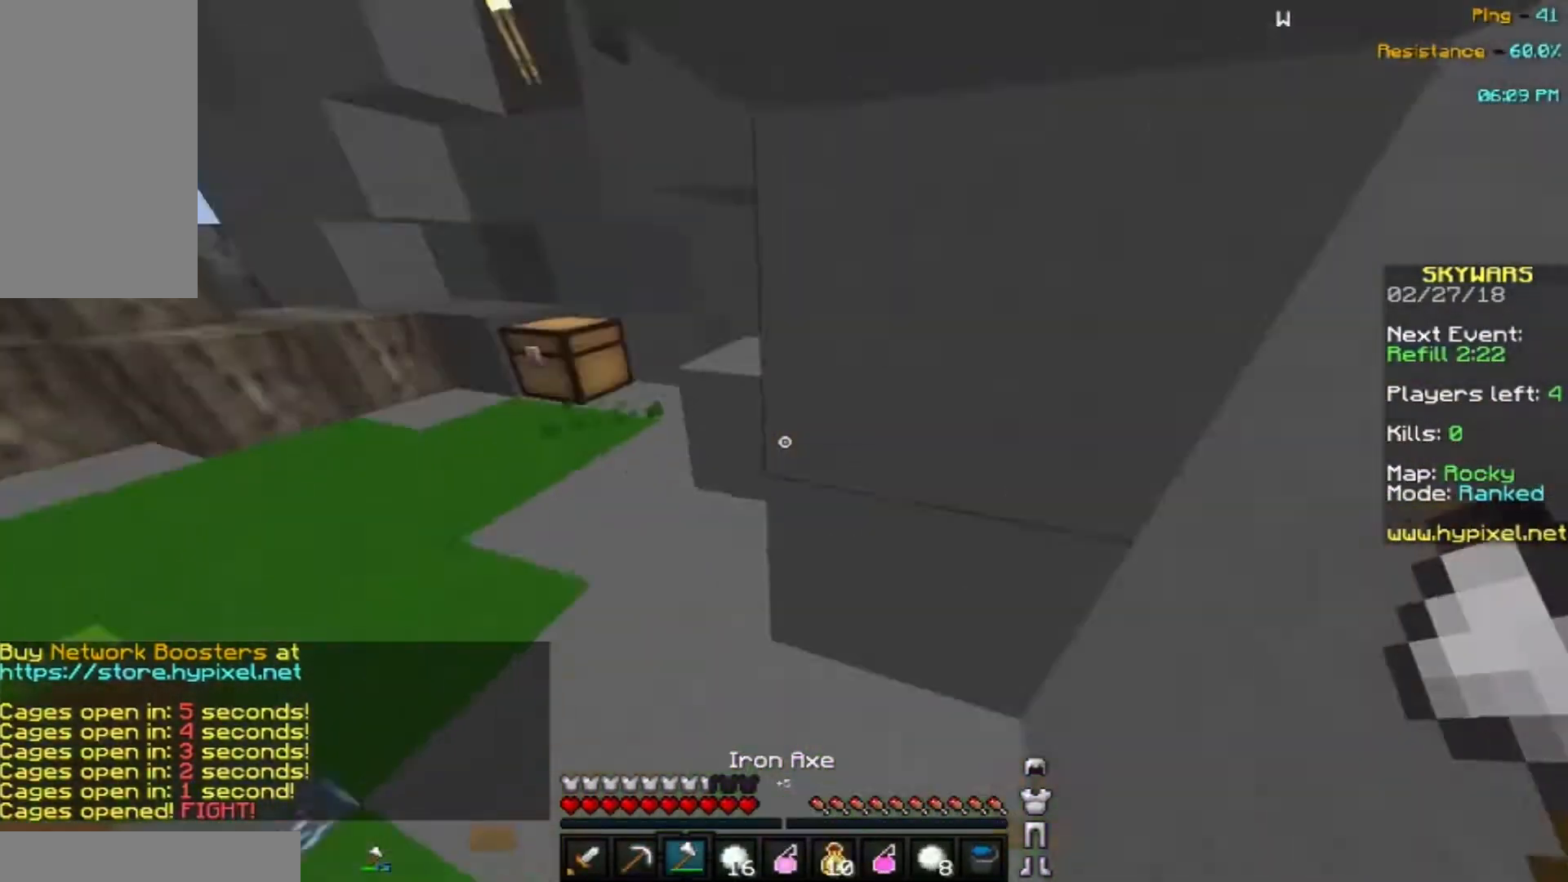
{"keys": ["w"], "mouse": ["left"], "events": [[334, "a", "down"], [501, "a", "up"], [501, "mouse_left", "down"]]}
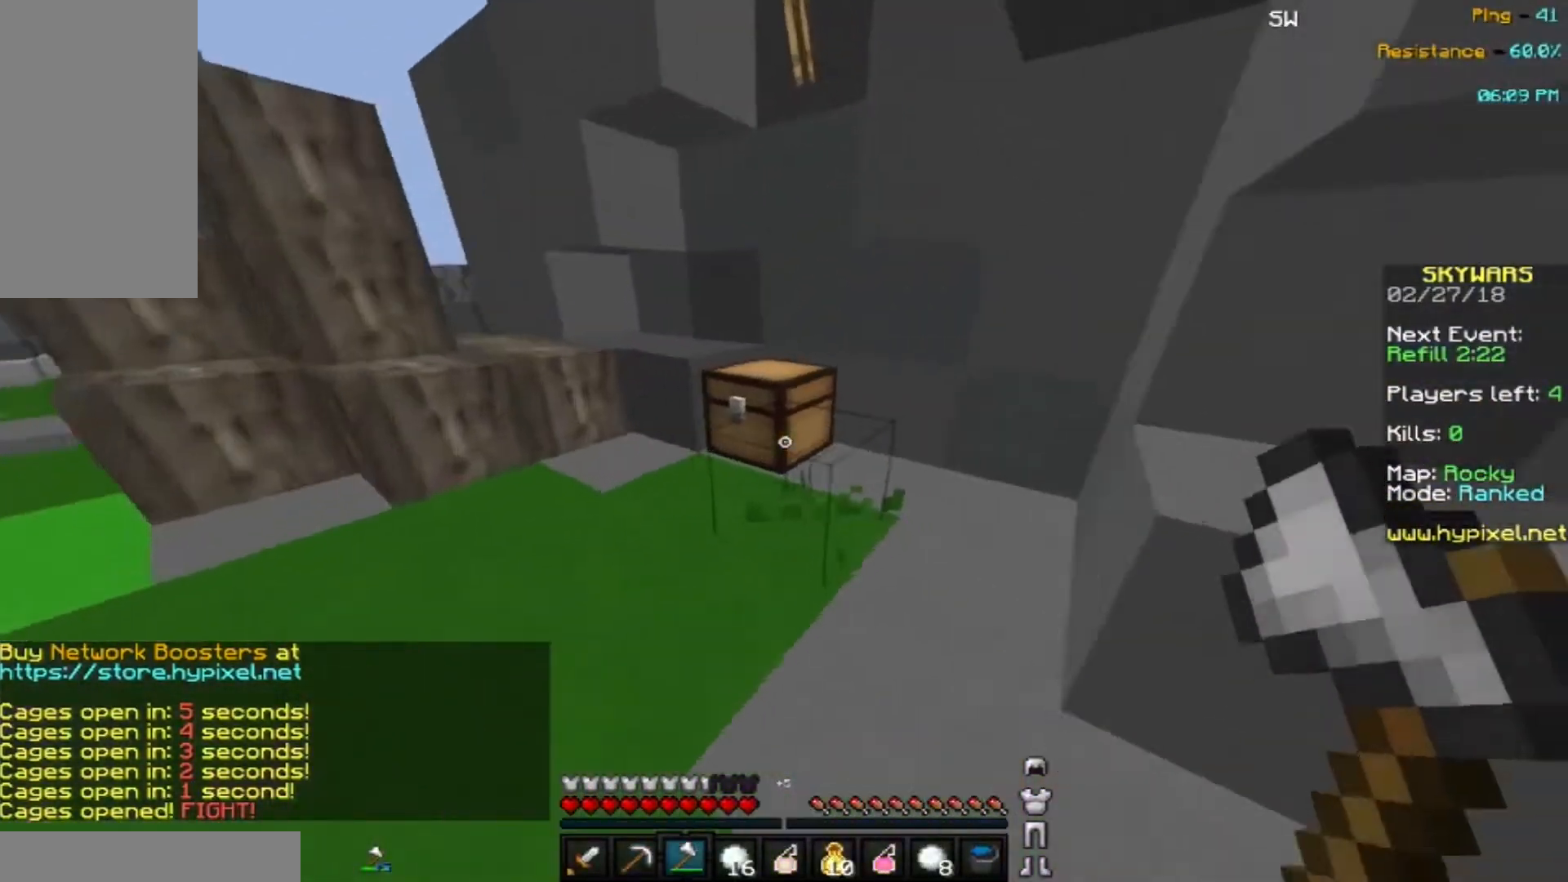
{"keys": [], "mouse": ["left"], "events": [[367, "a", "down"], [433, "w", "up"], [467, "a", "up"]]}
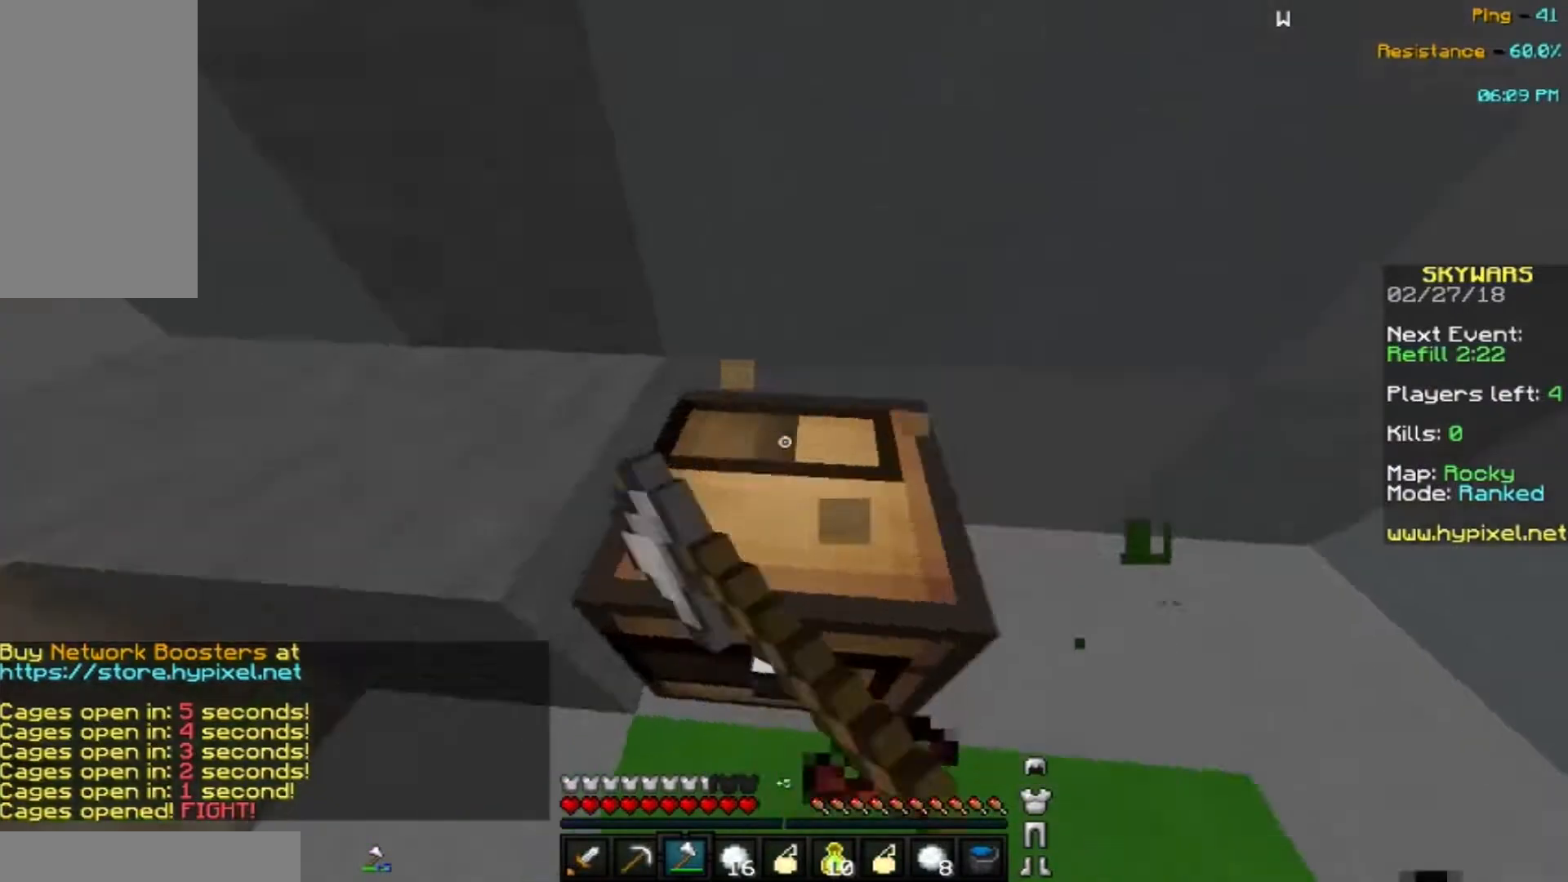
{"keys": ["w"], "mouse": ["left"], "events": [[467, "w", "down"]]}
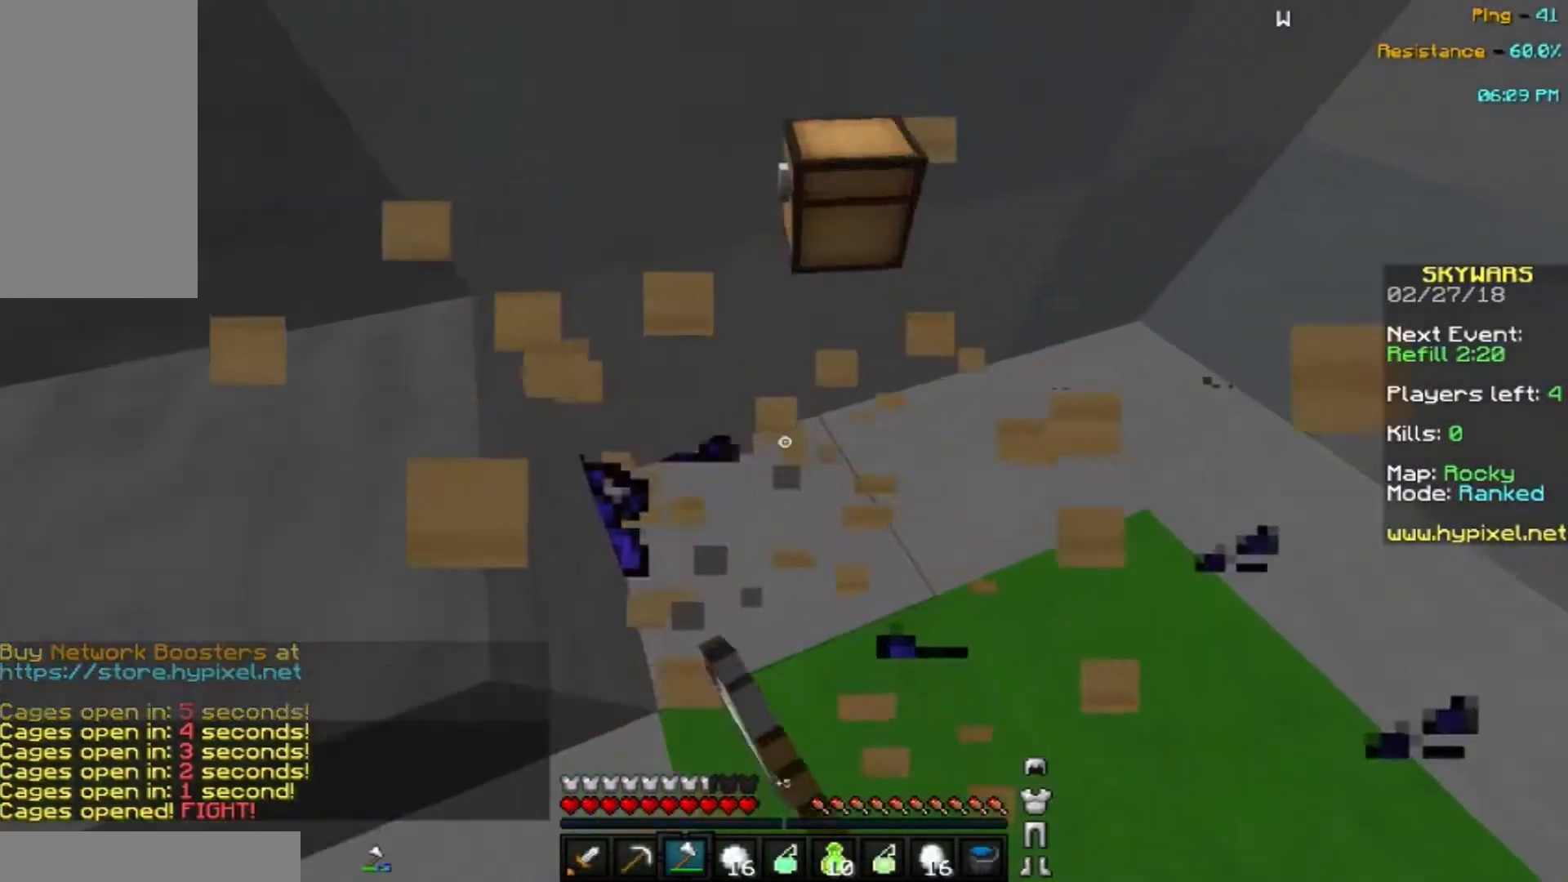
{"keys": ["w"], "mouse": [], "events": [[33, "mouse_left", "up"]]}
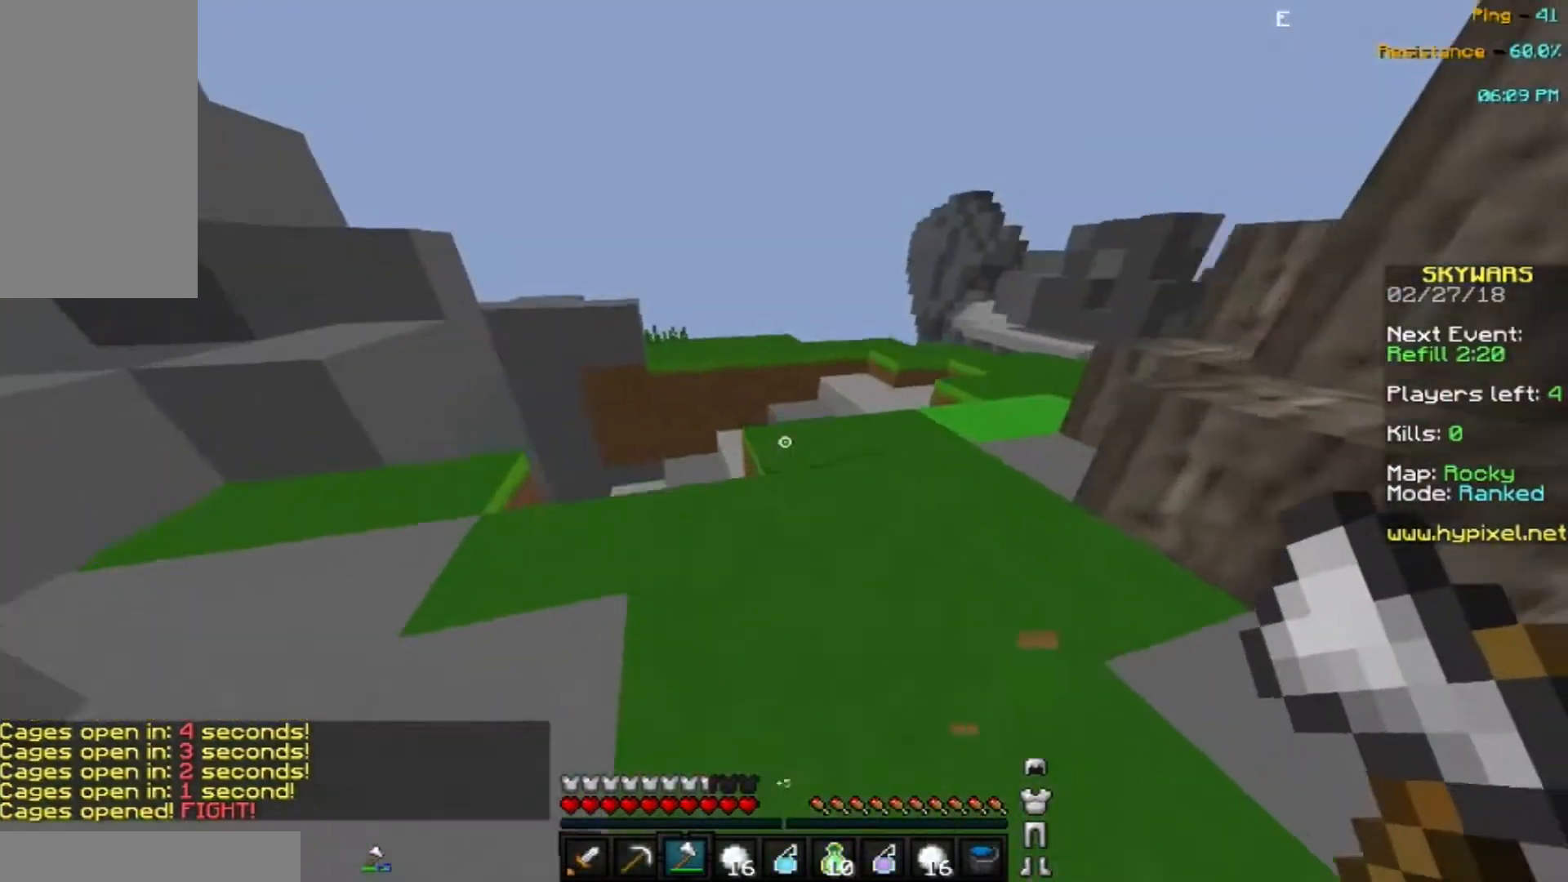
{"keys": ["d", "w"], "mouse": [], "events": [[434, "d", "down"]]}
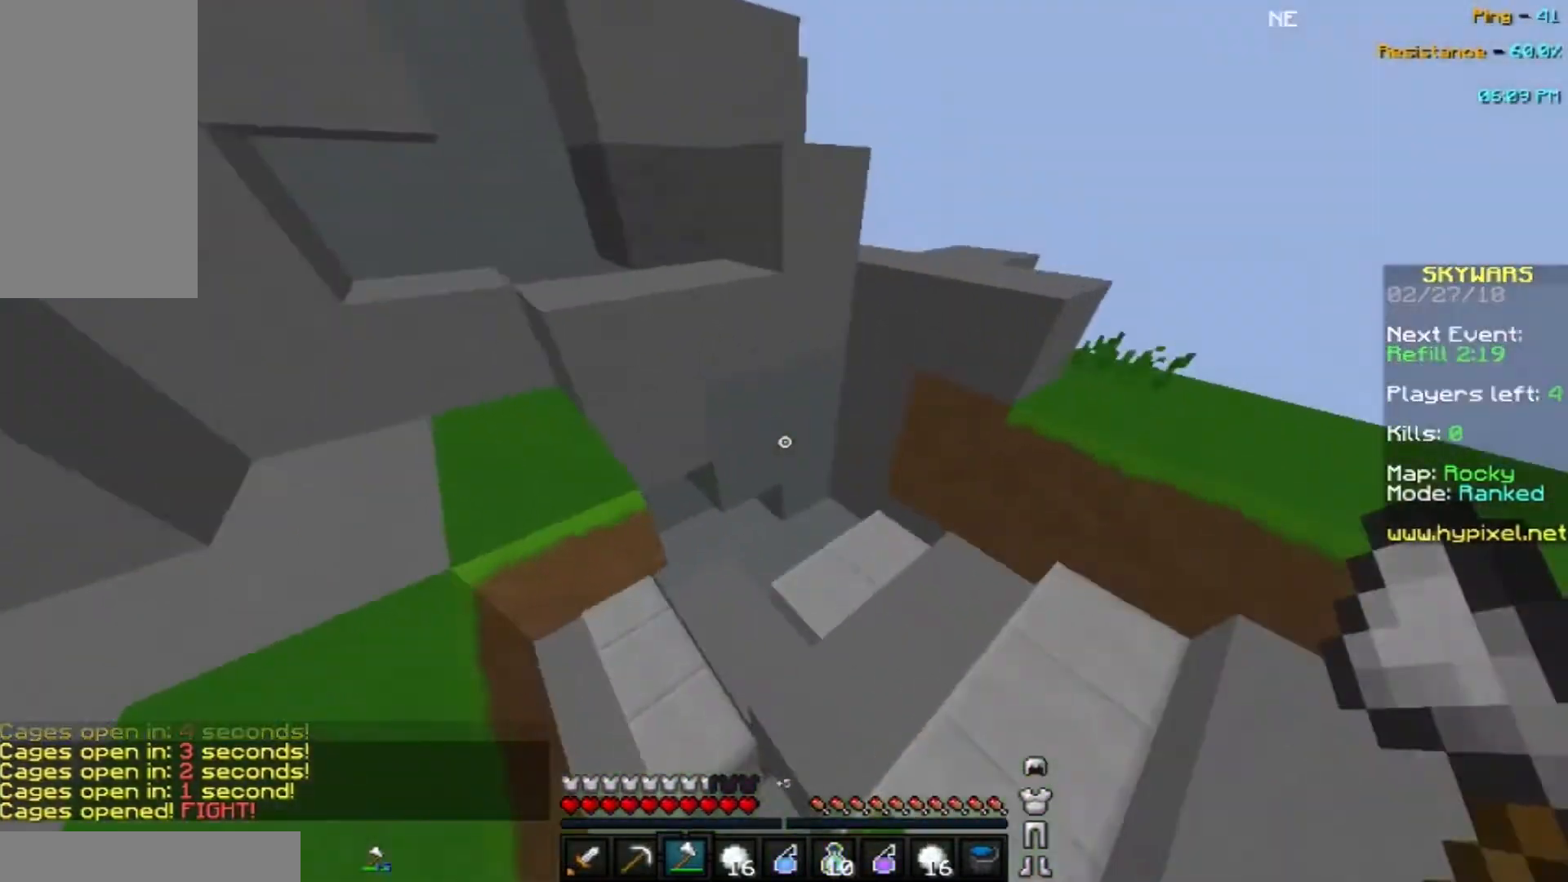
{"keys": ["w"], "mouse": [], "events": [[333, "d", "up"]]}
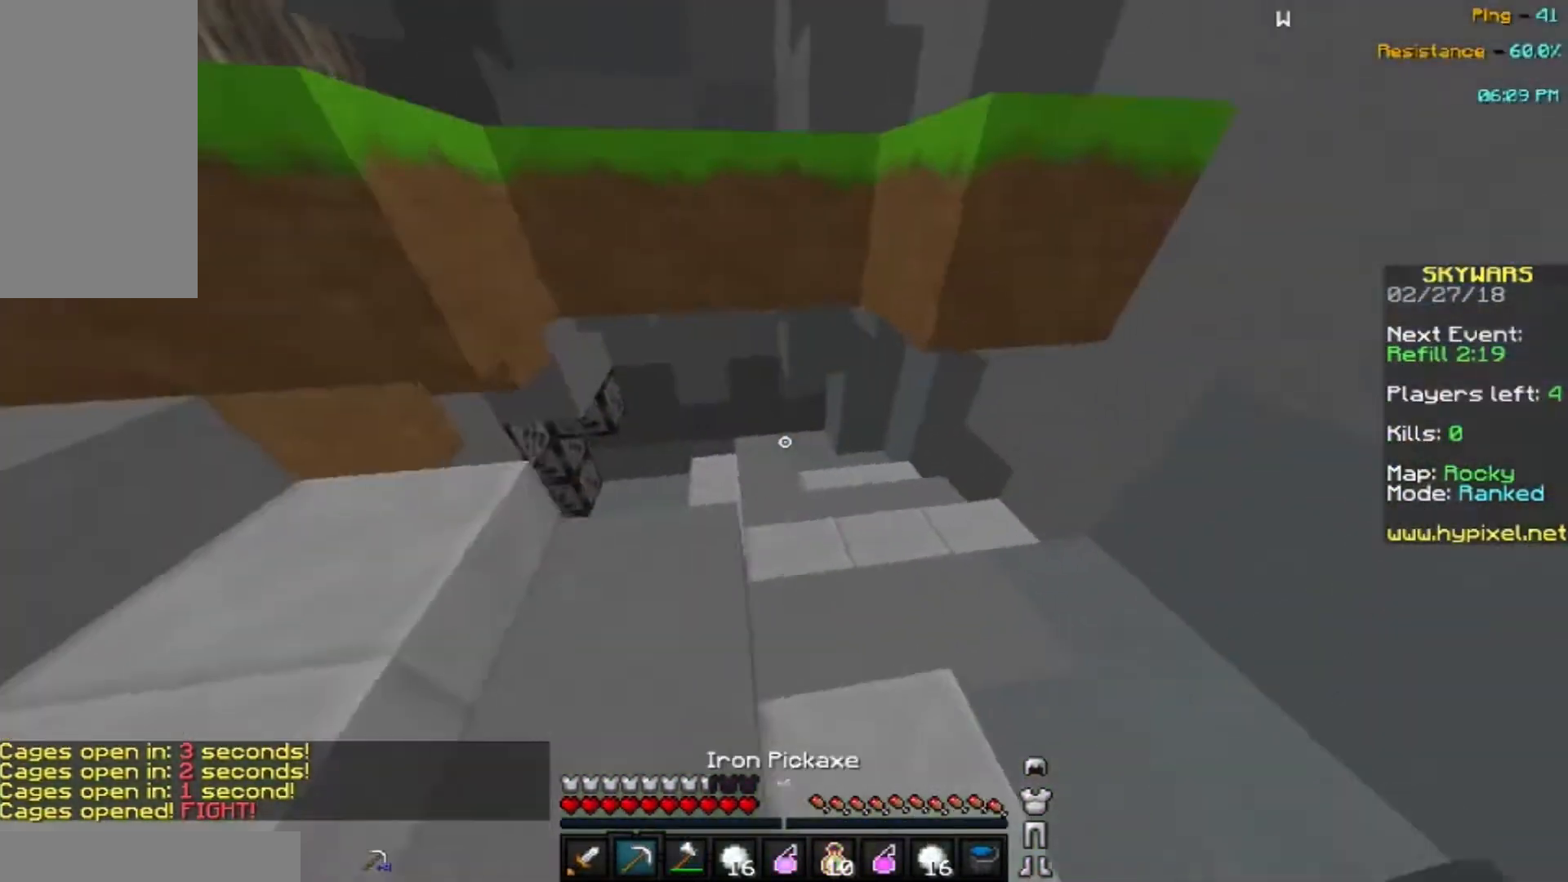
{"keys": ["d", "w"], "mouse": [], "events": [[300, "d", "down"]]}
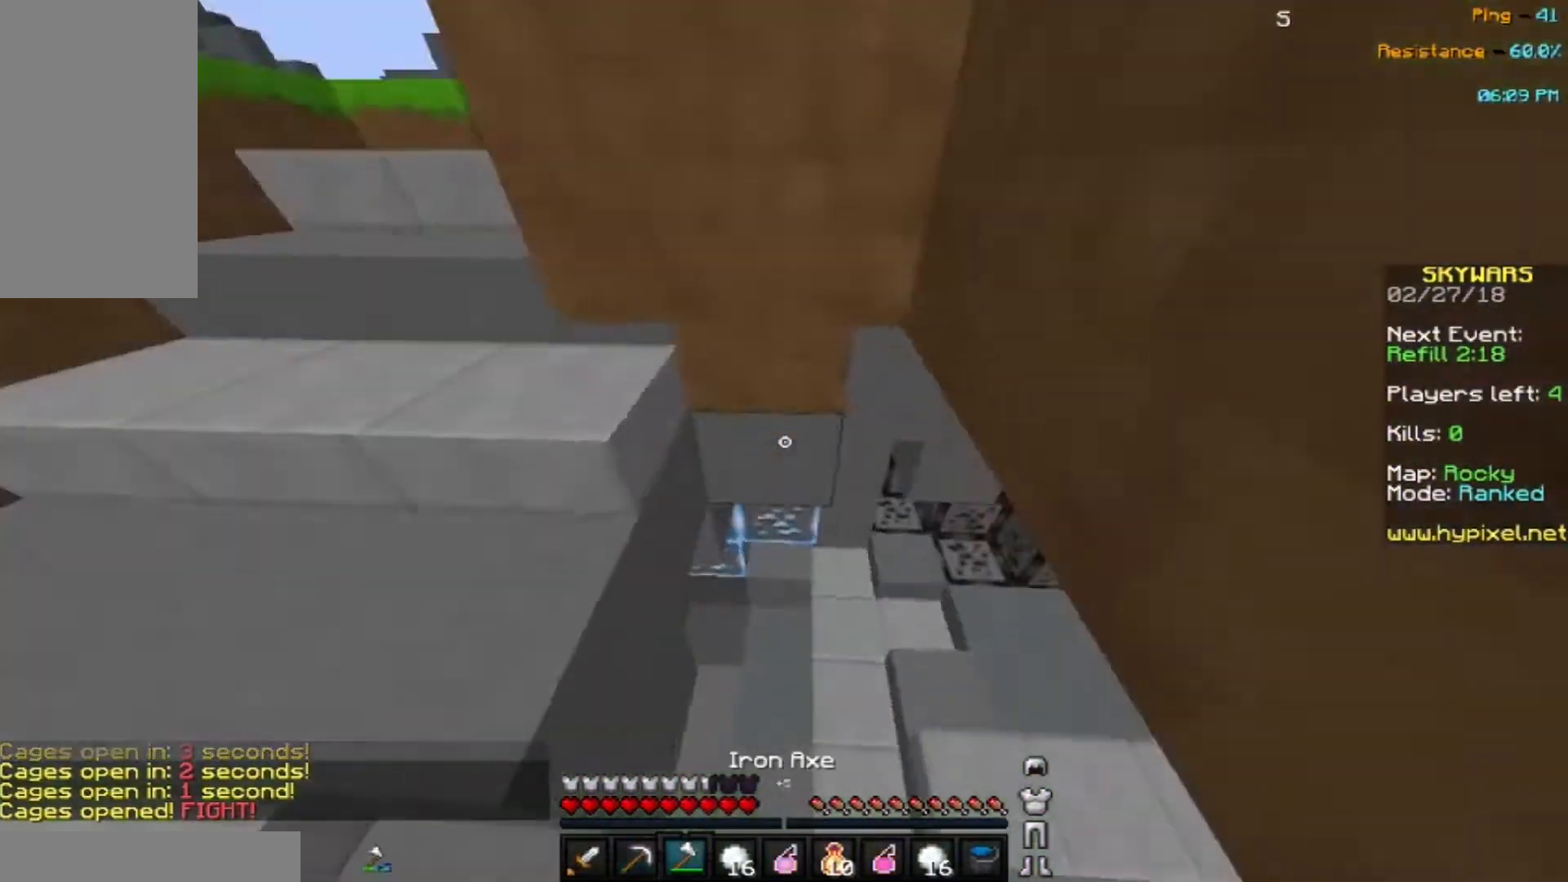
{"keys": ["d", "w"], "mouse": [], "events": [[100, "d", "up"], [233, "d", "down"]]}
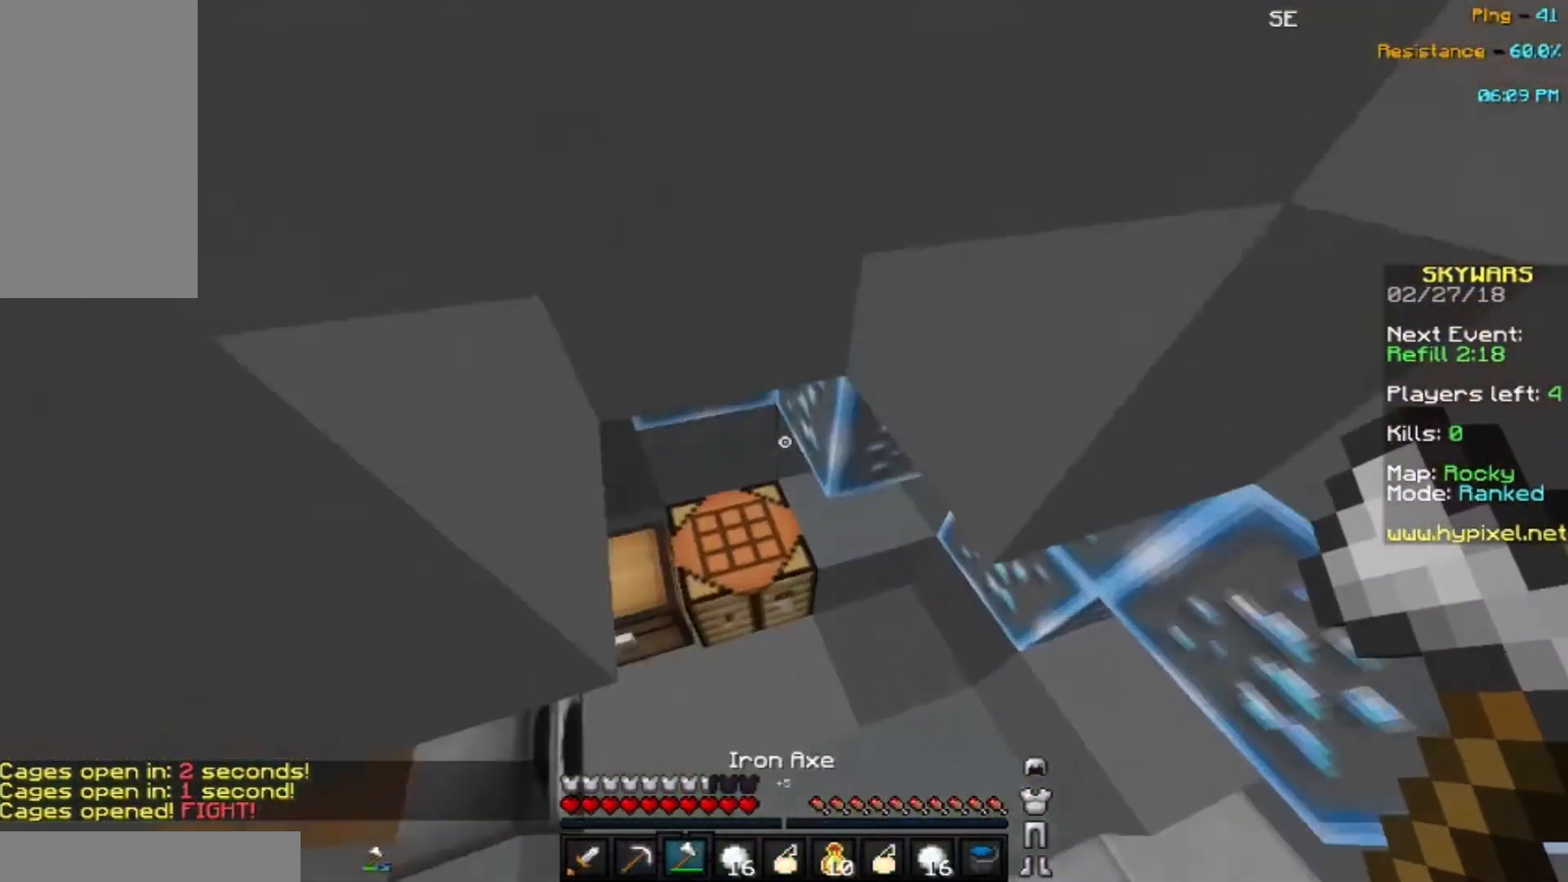
{"keys": ["w"], "mouse": ["left"], "events": [[134, "d", "up"], [334, "w", "up"], [367, "w", "down"], [434, "mouse_left", "down"]]}
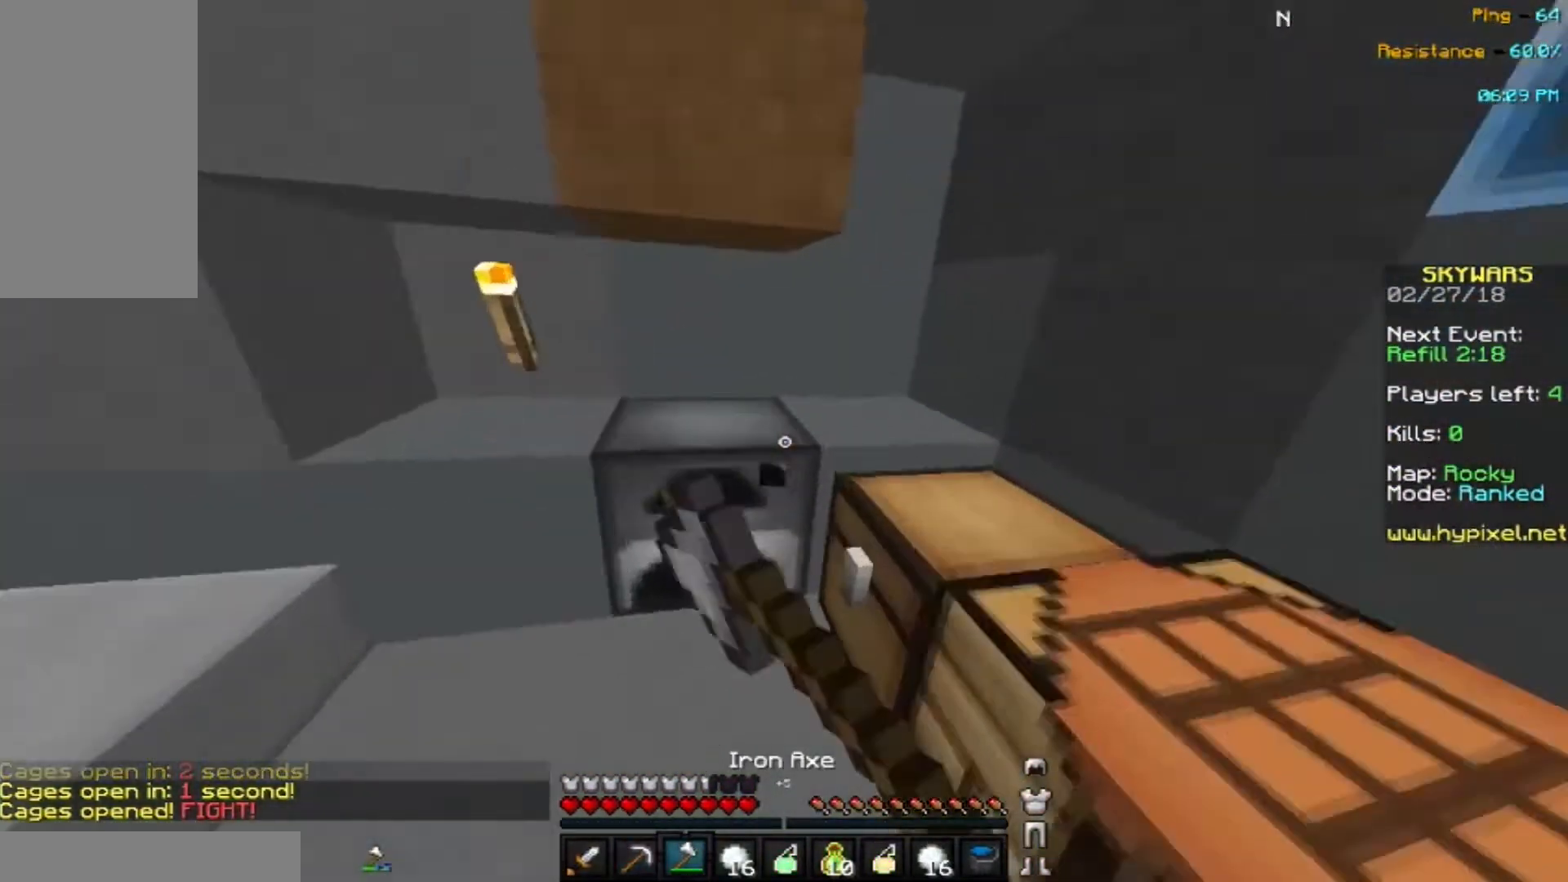
{"keys": [], "mouse": ["left"], "events": [[133, "a", "down"], [133, "w", "up"], [233, "a", "up"]]}
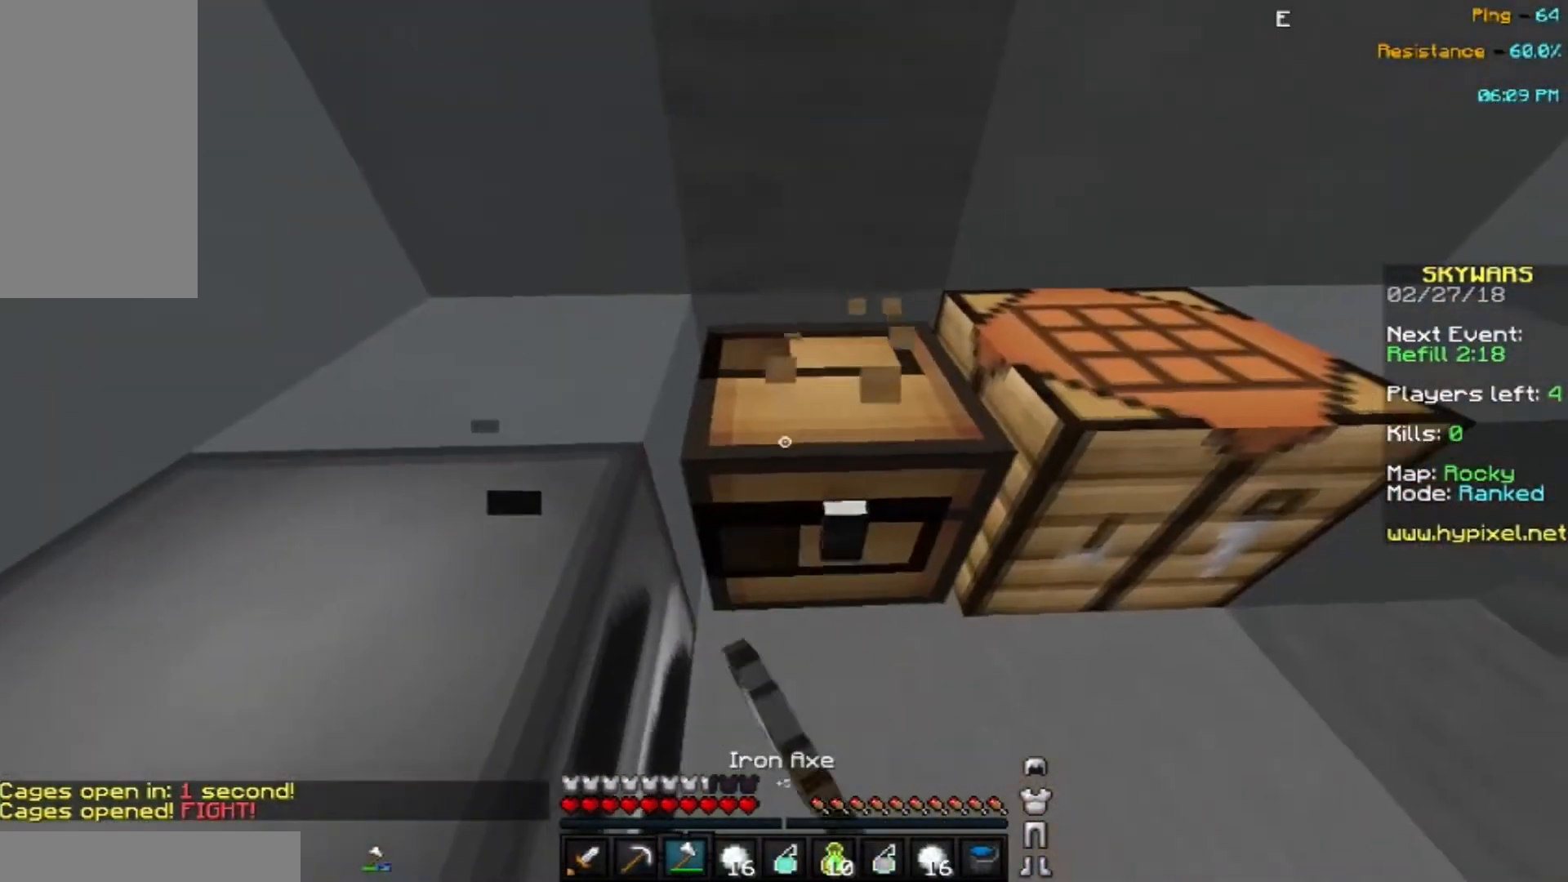
{"keys": [], "mouse": ["left"], "events": []}